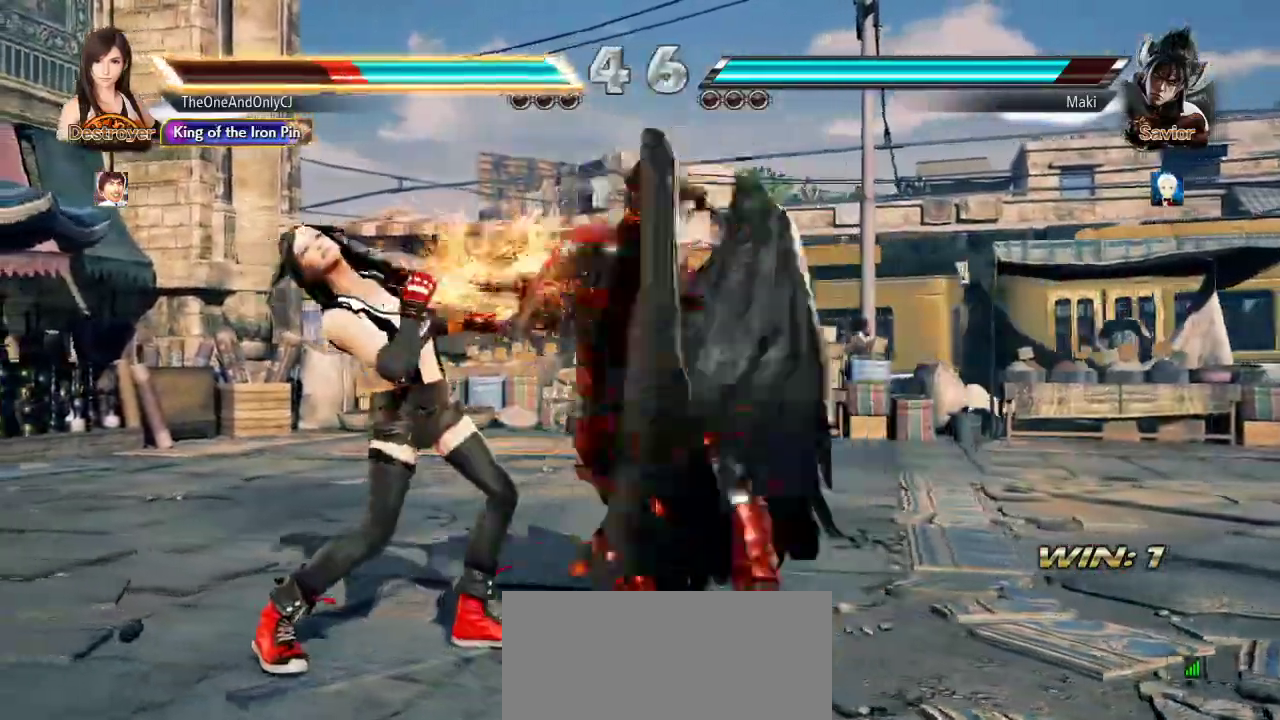
Gameplay with a controller (arcade stick); each line is a JSON object with the inputs held at the frame after it (dt_ms = milliseconds from this image to that frame). "events" lists button and stick changes between this image and that frame as [ms after this image, input, new state], when the widget could be followed in between. Not read: L3 LK R3.
{"dt_ms": 500, "buttons": [], "left_stick": "center", "events": [[417, "left_stick", "center"]]}
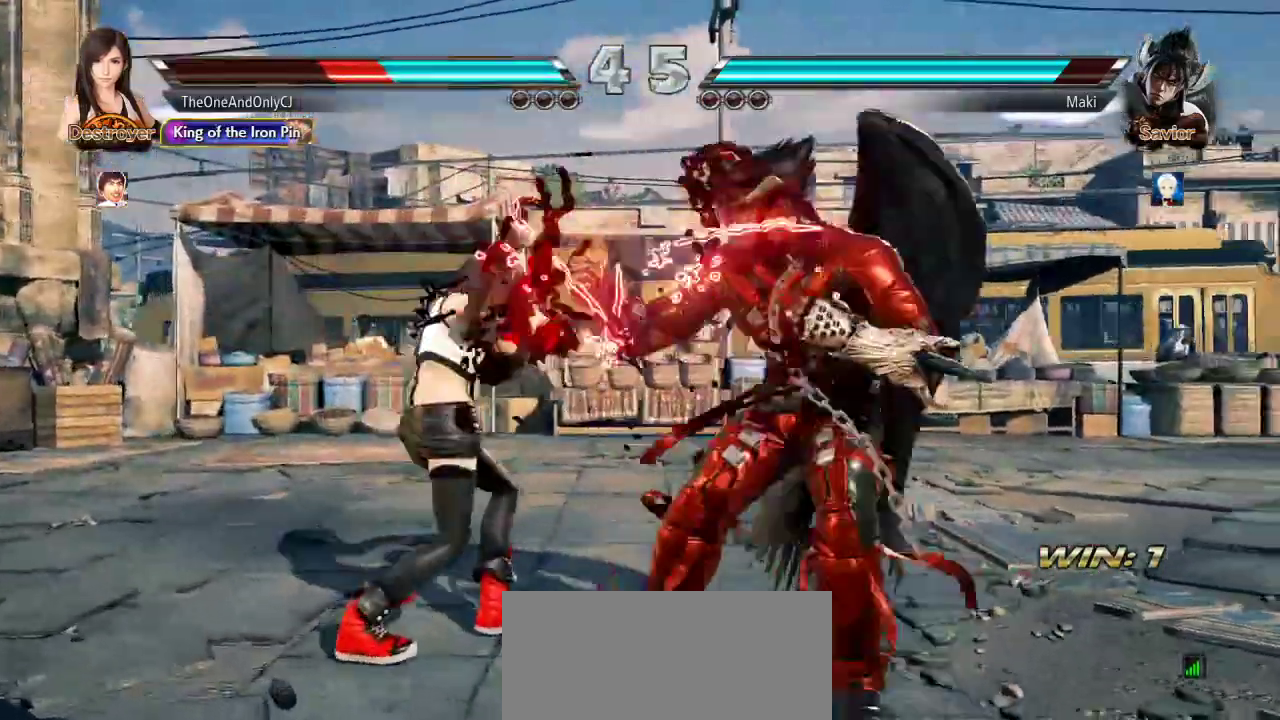
{"dt_ms": 500, "buttons": ["TRIANGLE"], "left_stick": "center", "events": [[183, "left_stick", "down-left"], [450, "TRIANGLE", "down"], [483, "left_stick", "center"]]}
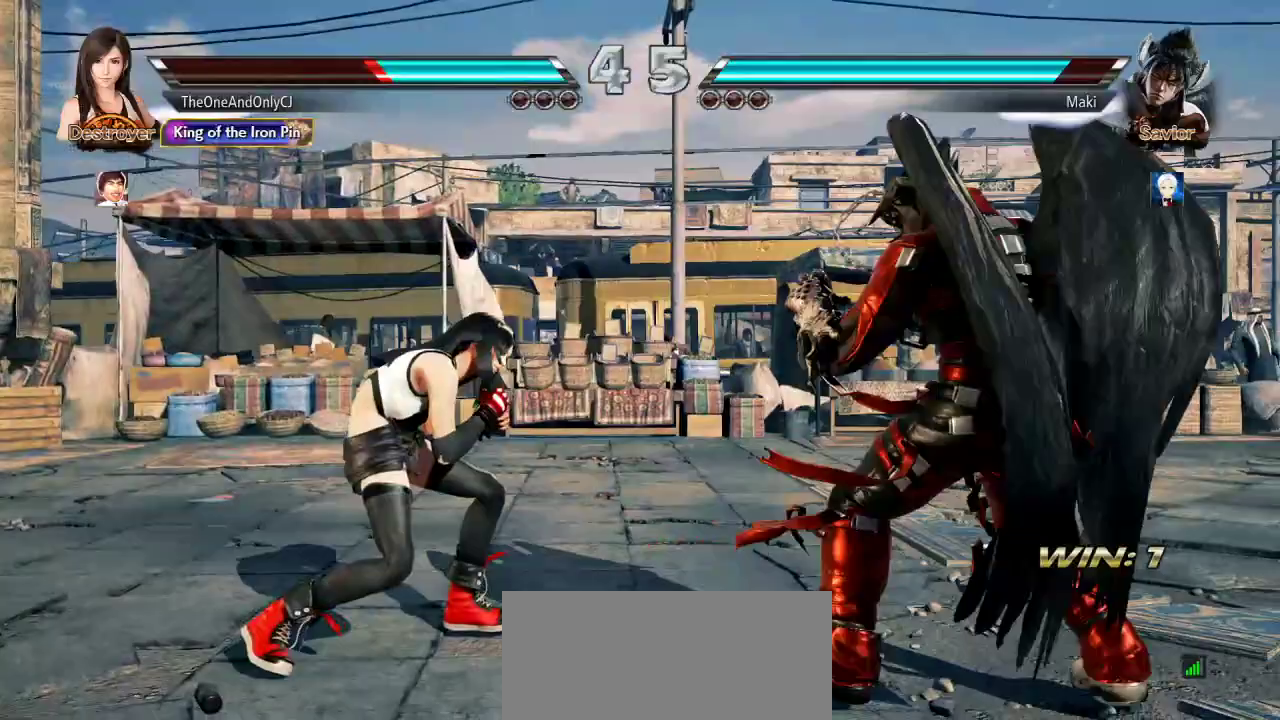
{"dt_ms": 500, "buttons": [], "left_stick": "center", "events": [[17, "TRIANGLE", "up"], [50, "SQUARE", "down"], [117, "SQUARE", "up"]]}
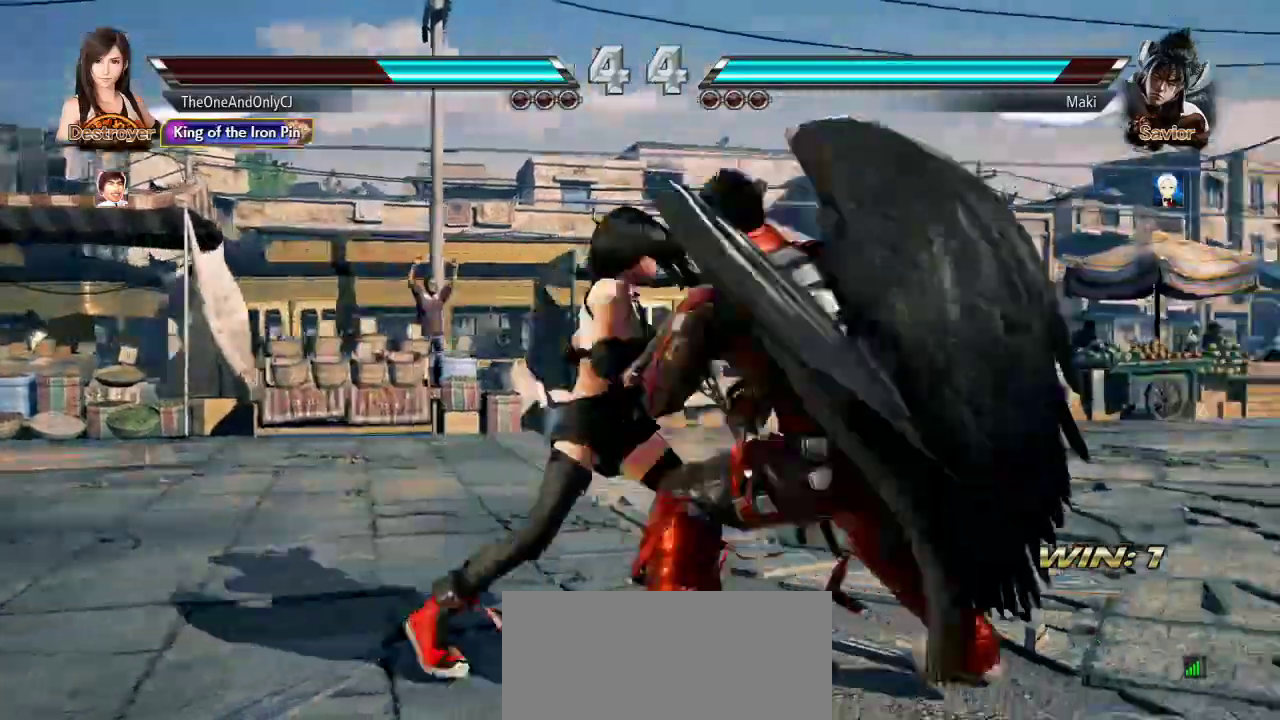
{"dt_ms": 500, "buttons": [], "left_stick": "center", "events": [[50, "left_stick", "left"], [483, "left_stick", "center"]]}
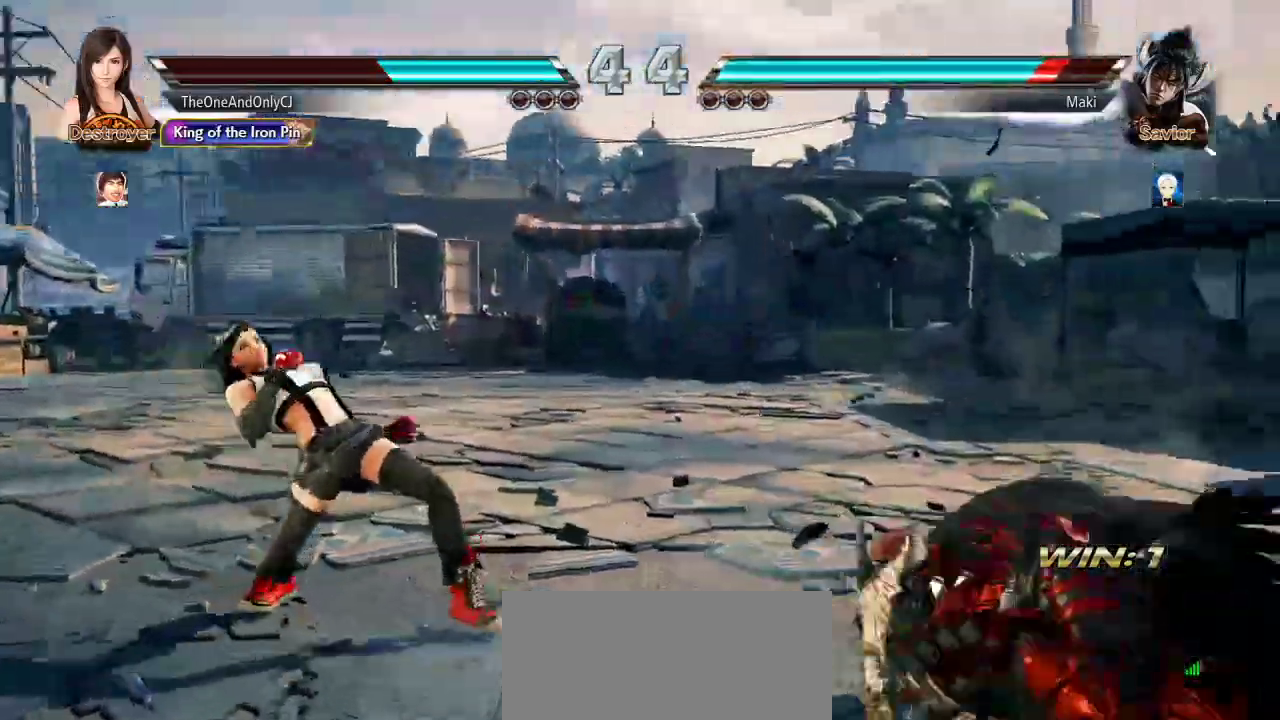
{"dt_ms": 500, "buttons": [], "left_stick": "right"}
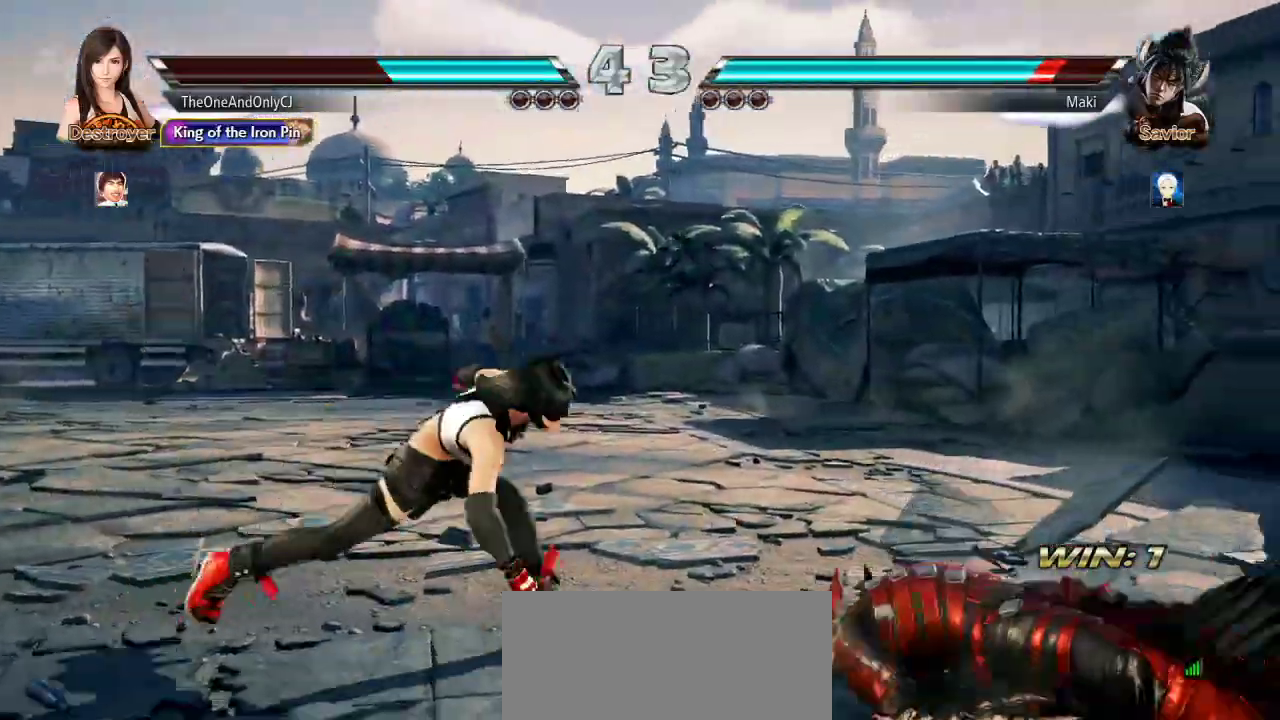
{"dt_ms": 500, "buttons": [], "left_stick": "center", "events": [[183, "CIRCLE", "down"], [183, "CROSS", "down"], [283, "CIRCLE", "up"], [283, "CROSS", "up"], [467, "left_stick", "center"]]}
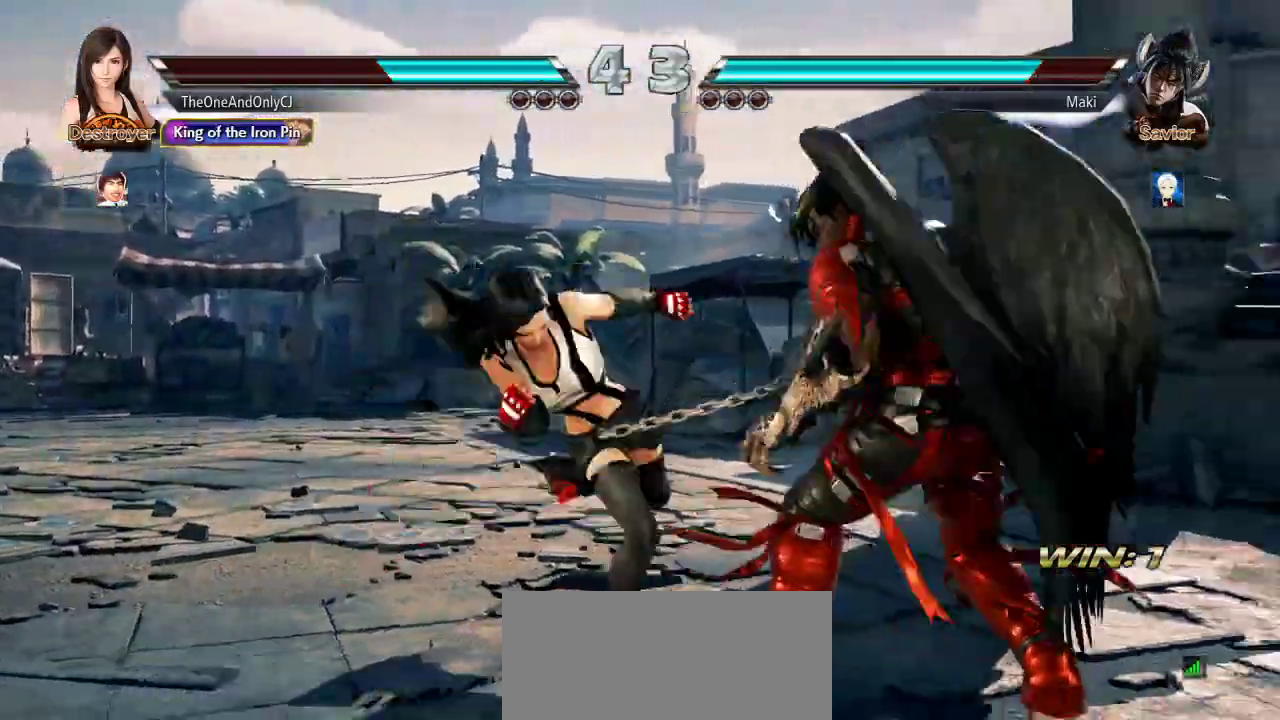
{"dt_ms": 500, "buttons": [], "left_stick": "left", "events": [[467, "left_stick", "left"]]}
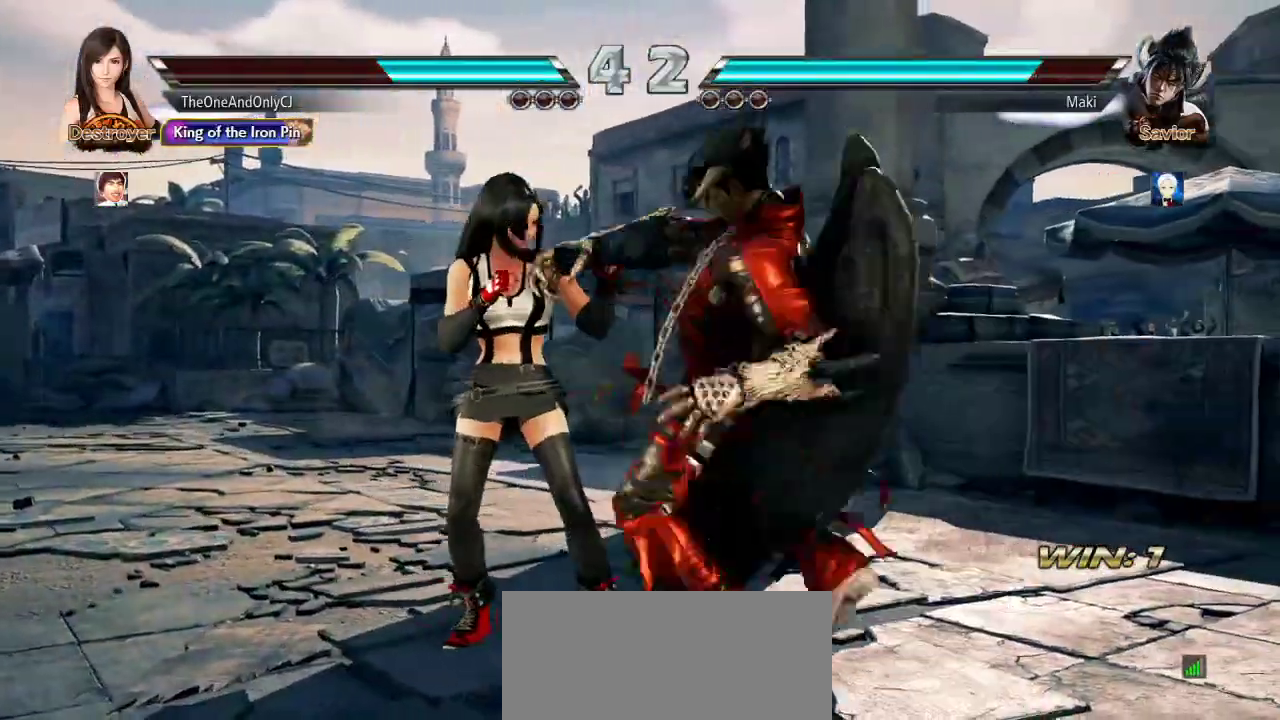
{"dt_ms": 500, "buttons": [], "left_stick": "center", "events": [[500, "left_stick", "center"]]}
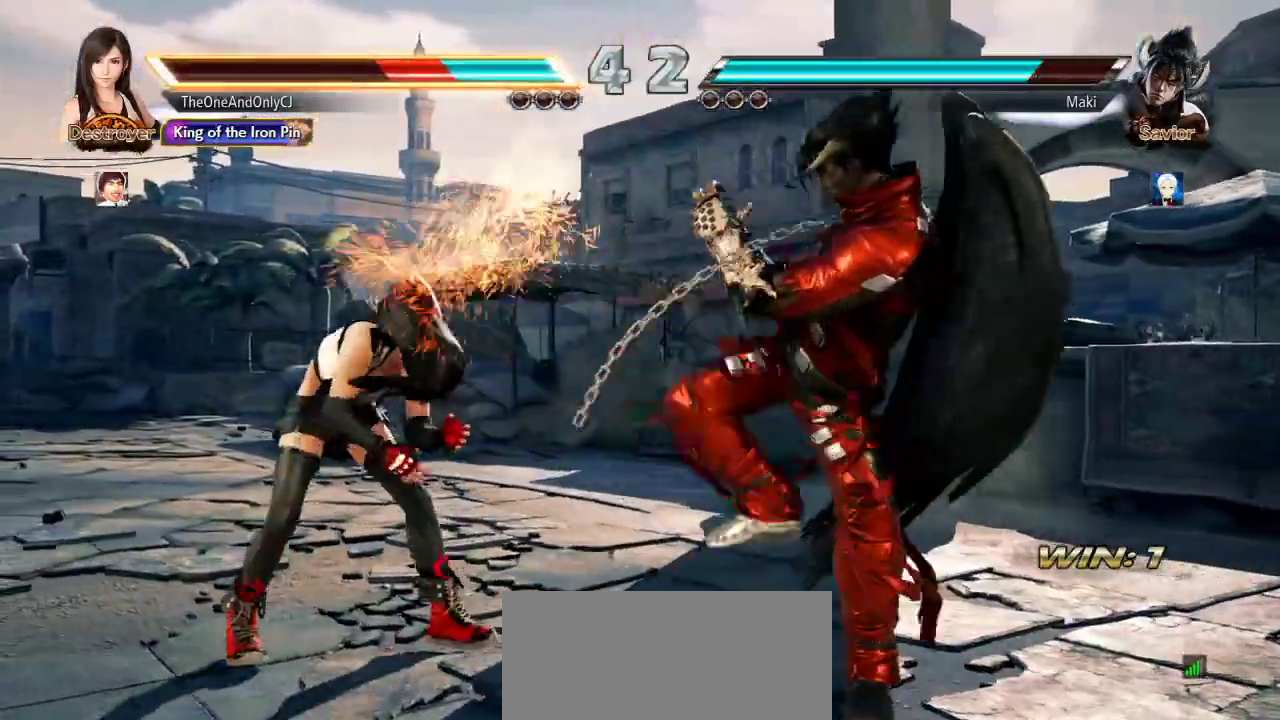
{"dt_ms": 500, "buttons": [], "left_stick": "down-right", "events": [[233, "left_stick", "up"], [317, "left_stick", "center"], [500, "left_stick", "down-right"]]}
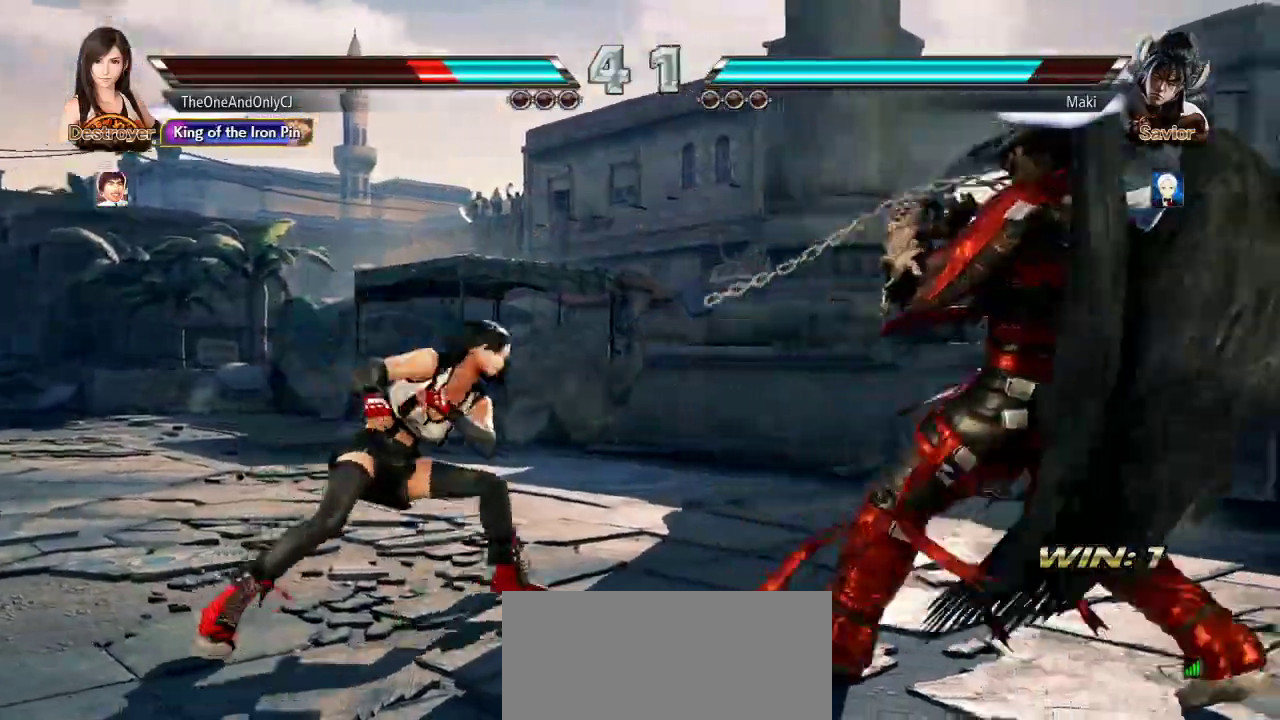
{"dt_ms": 500, "buttons": [], "left_stick": "down", "events": [[83, "left_stick", "center"], [183, "left_stick", "left"], [250, "left_stick", "center"], [300, "left_stick", "left"], [400, "left_stick", "center"], [467, "left_stick", "down"]]}
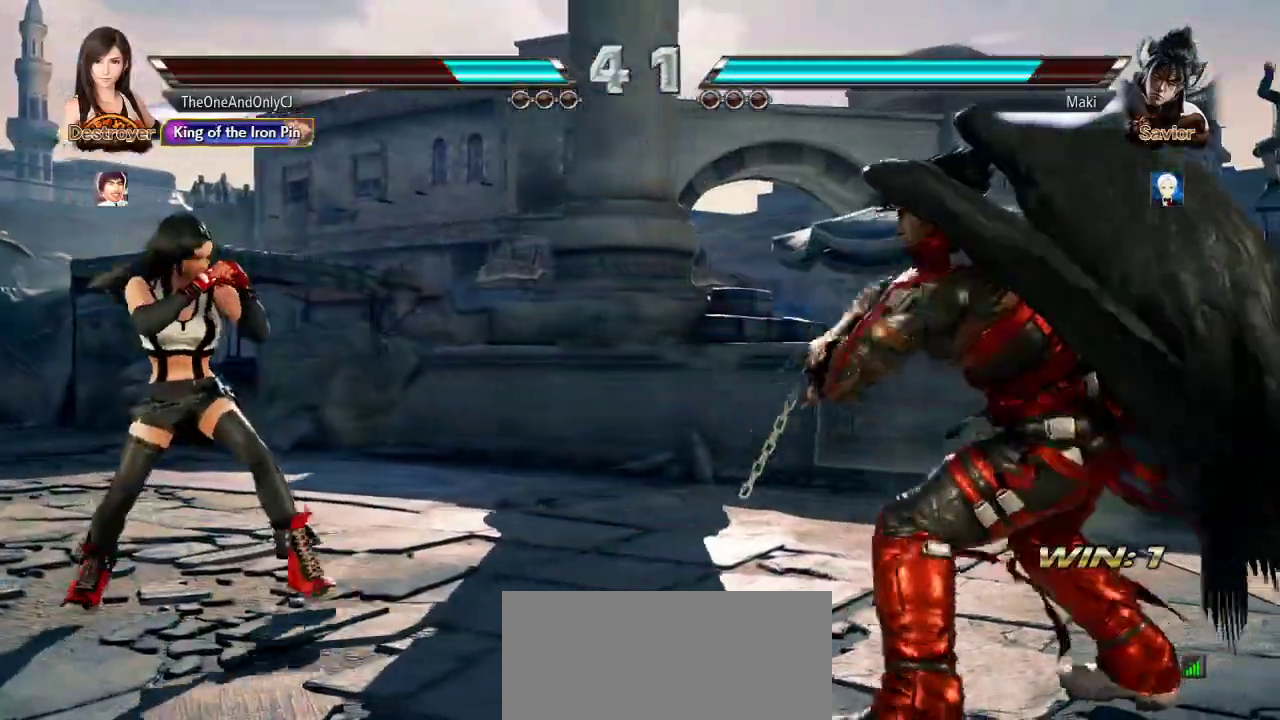
{"dt_ms": 500, "buttons": [], "left_stick": "center", "events": [[17, "left_stick", "center"], [183, "left_stick", "right"], [250, "left_stick", "center"], [300, "left_stick", "right"], [500, "left_stick", "center"]]}
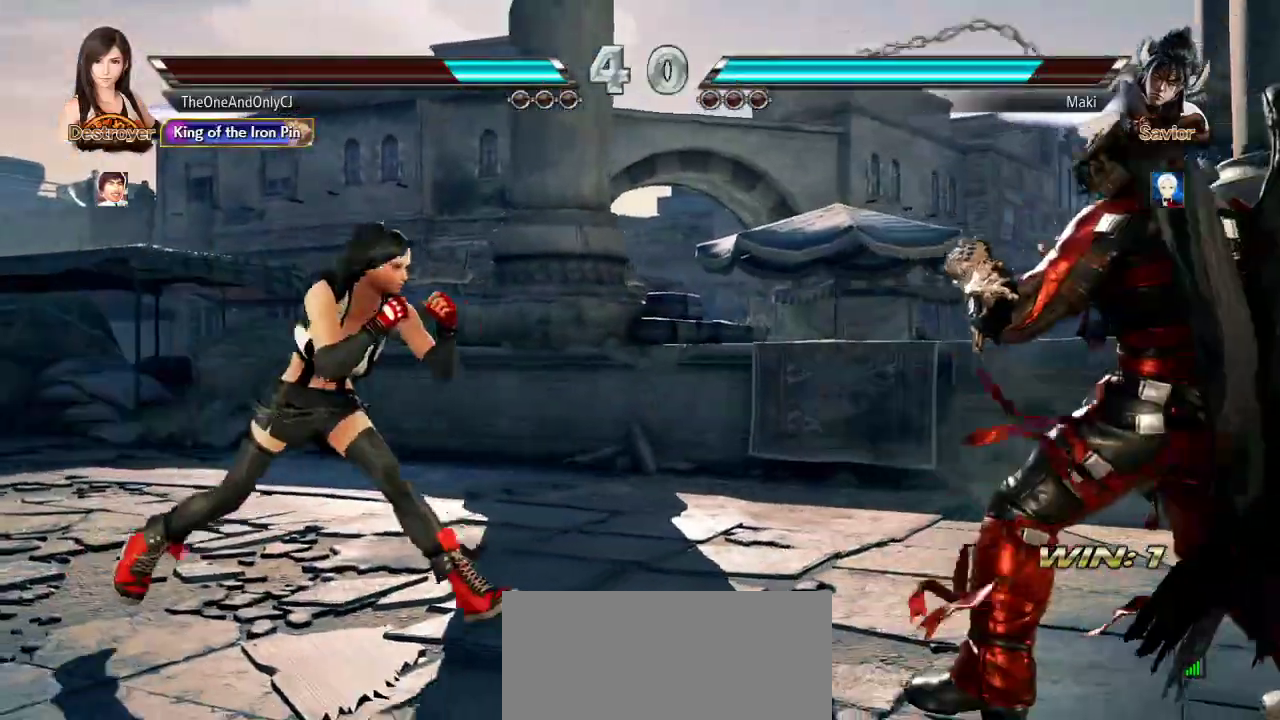
{"dt_ms": 500, "buttons": [], "left_stick": "center"}
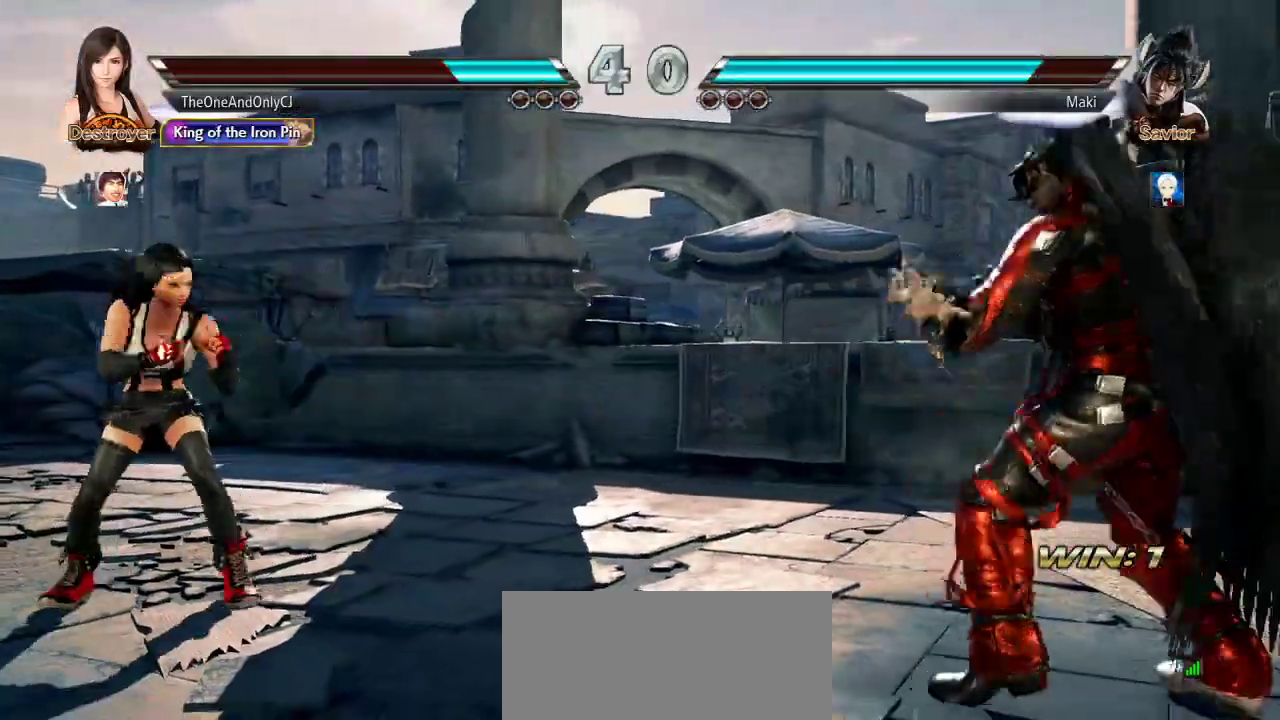
{"dt_ms": 500, "buttons": [], "left_stick": "left", "events": [[83, "left_stick", "right"], [133, "left_stick", "center"], [183, "left_stick", "right"], [367, "left_stick", "left"]]}
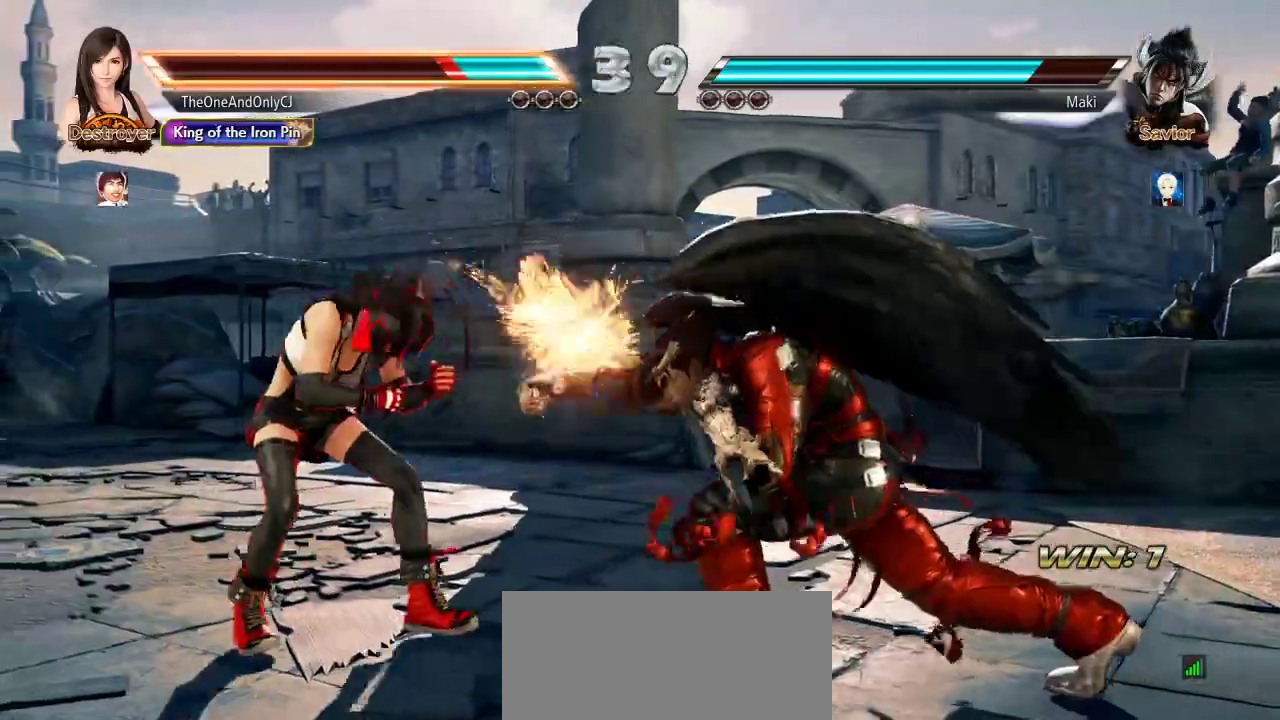
{"dt_ms": 500, "buttons": [], "left_stick": "down", "events": [[383, "left_stick", "center"], [500, "left_stick", "down"]]}
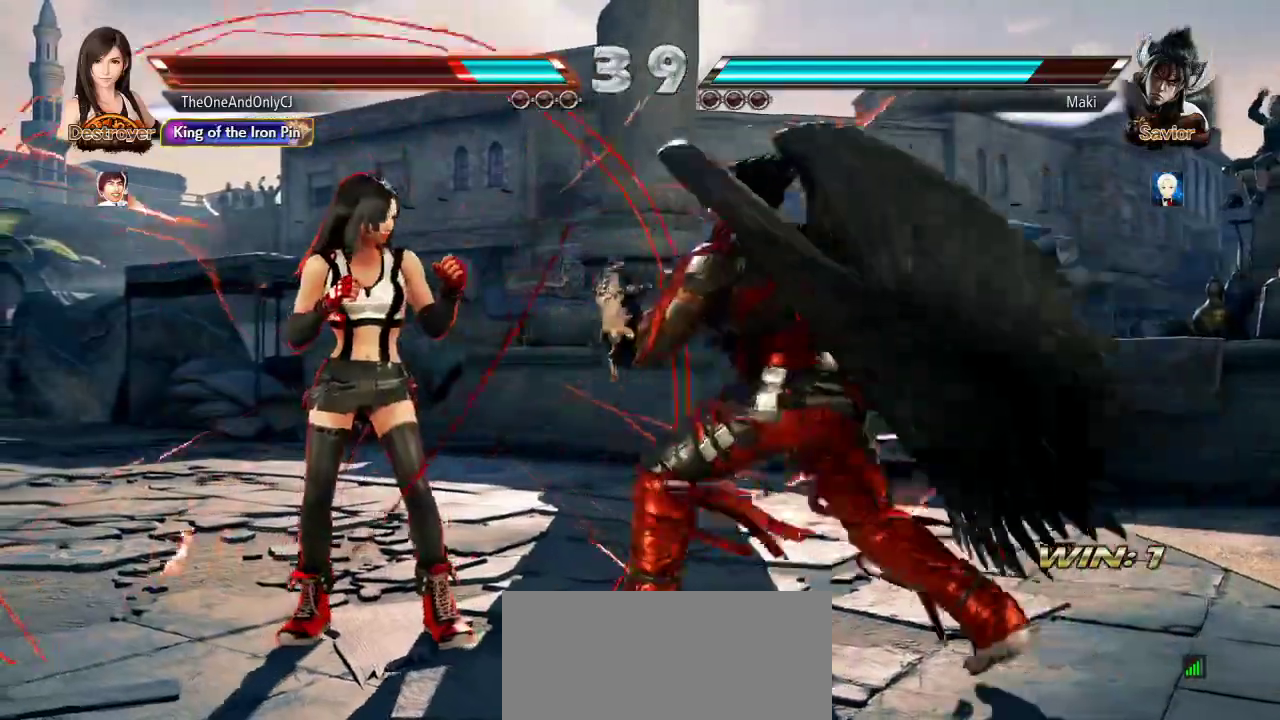
{"dt_ms": 1000, "buttons": [], "left_stick": "center"}
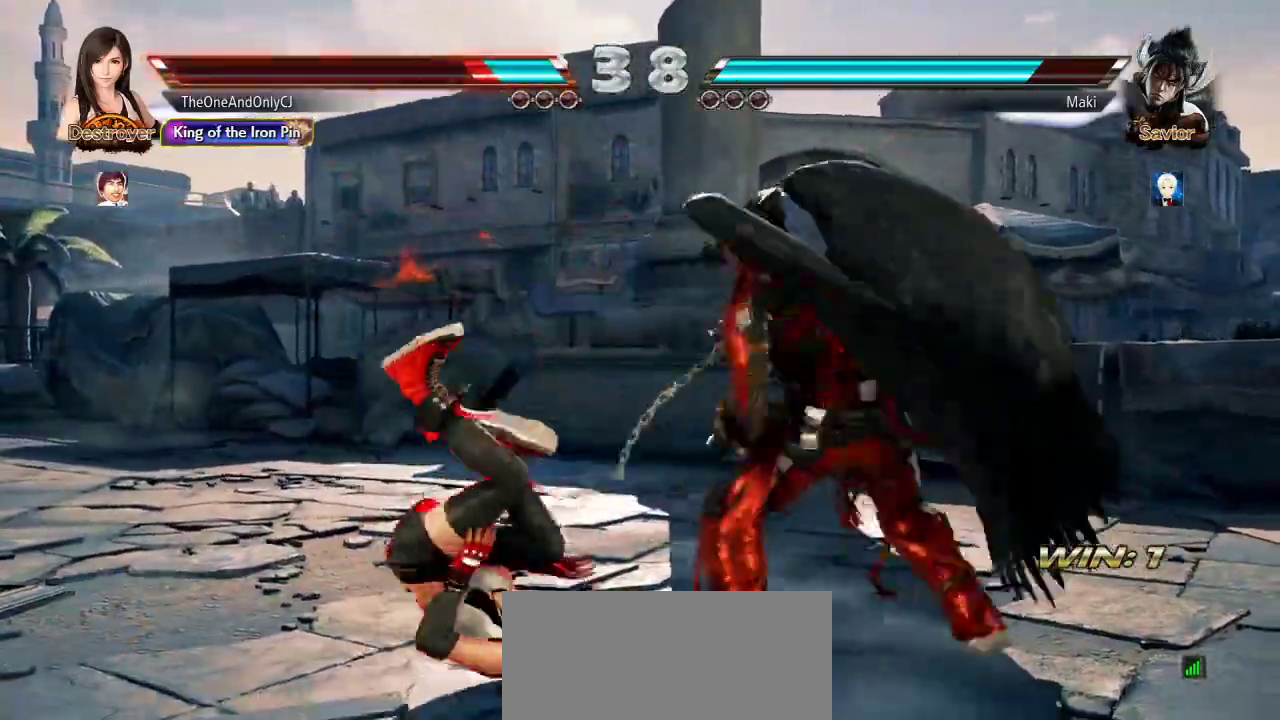
{"dt_ms": 1000, "buttons": [], "left_stick": "center"}
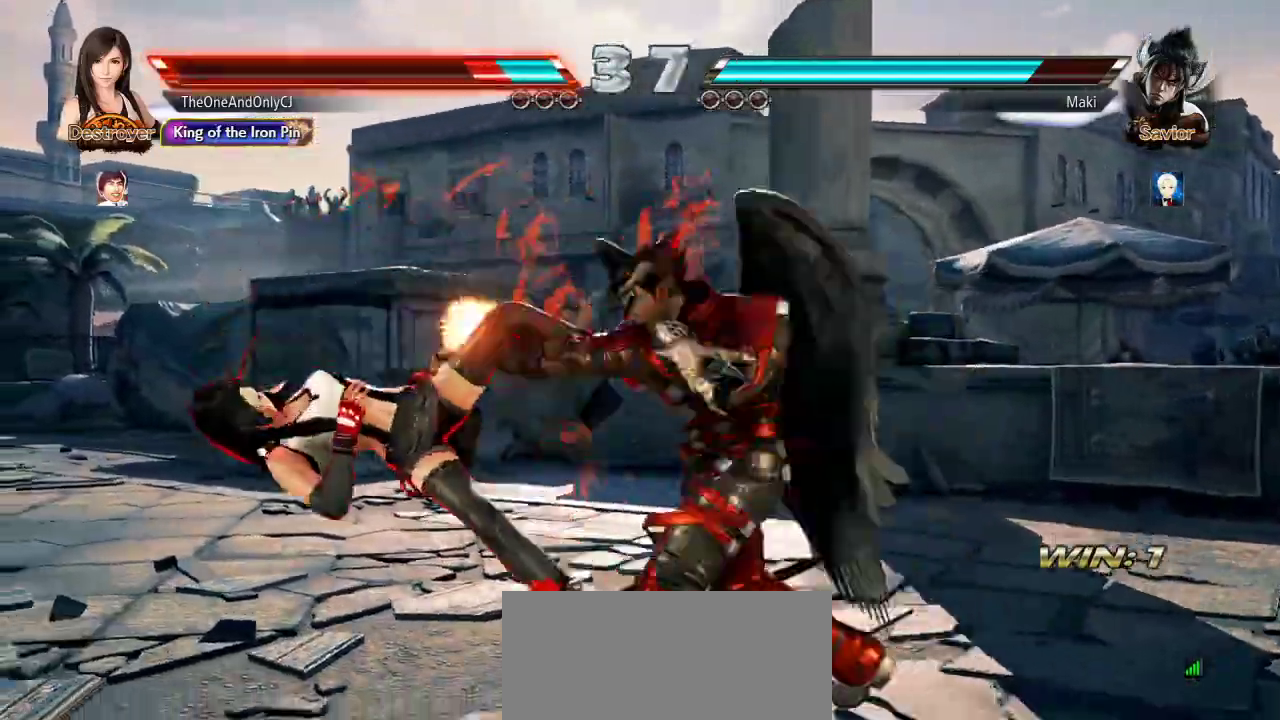
{"dt_ms": 500, "buttons": ["SQUARE"], "left_stick": "center", "events": [[67, "SQUARE", "down"]]}
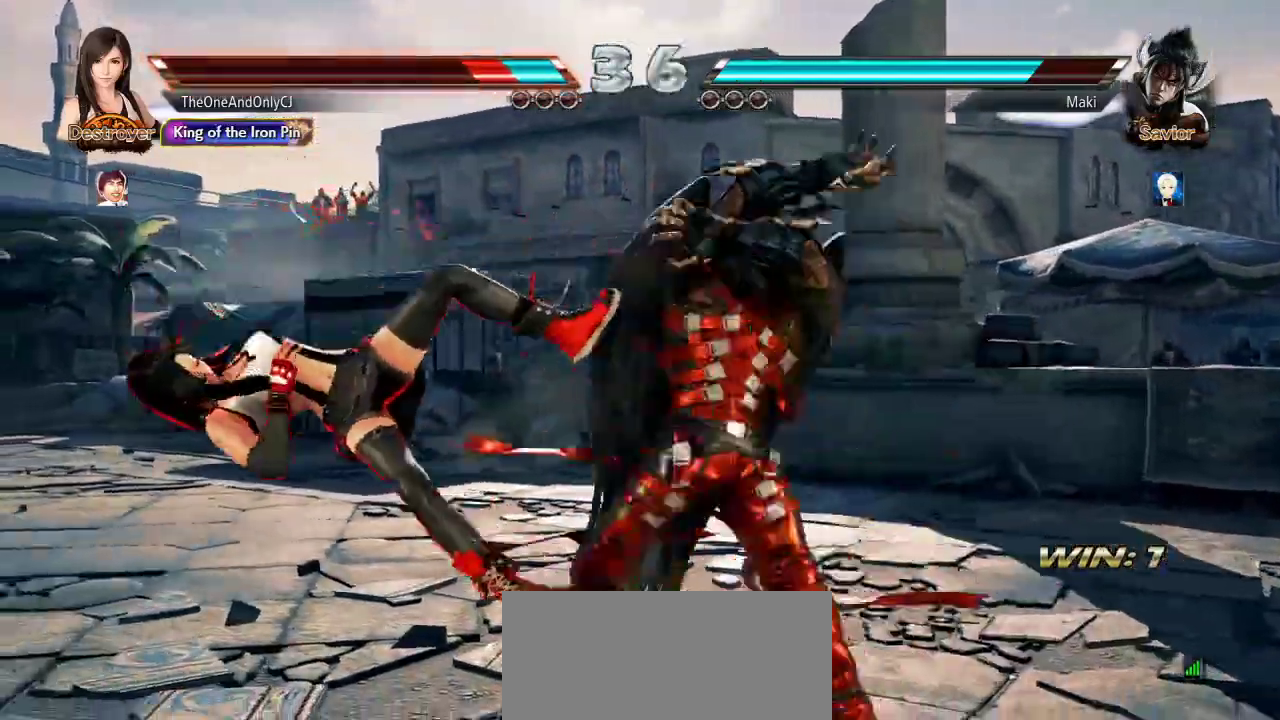
{"dt_ms": 500, "buttons": ["SQUARE"], "left_stick": "center", "events": []}
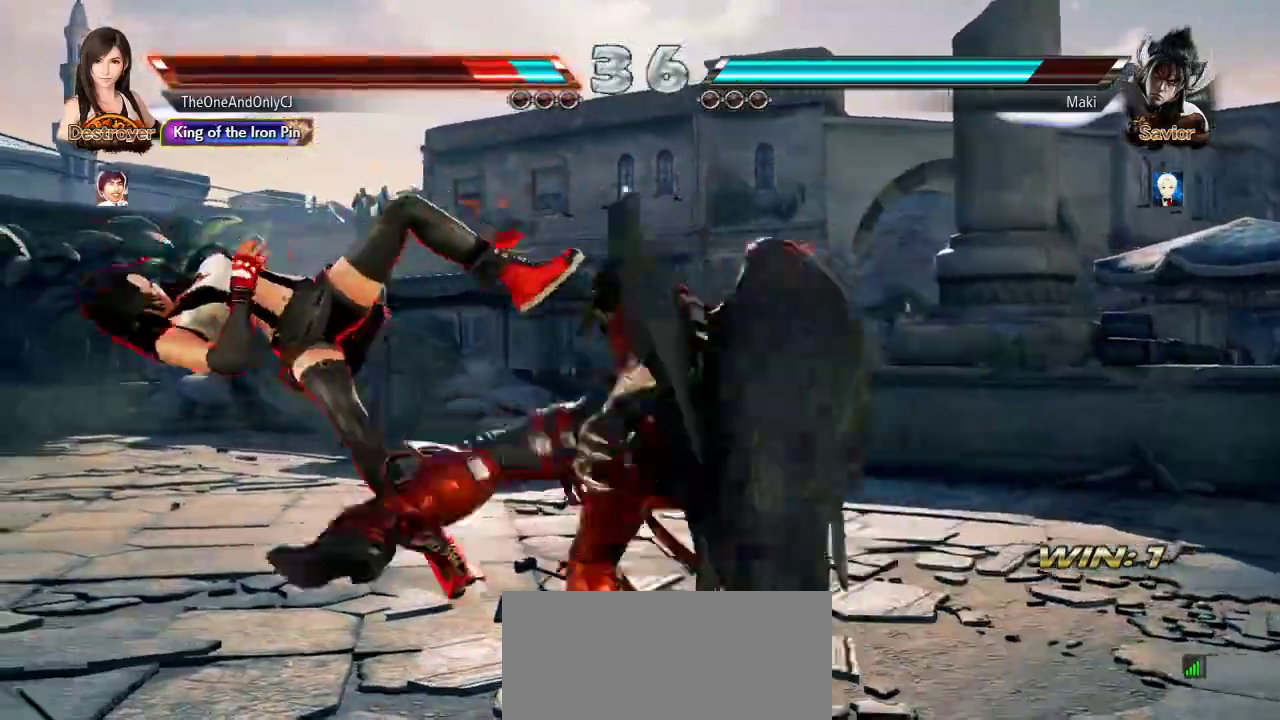
{"dt_ms": 500, "buttons": ["SQUARE"], "left_stick": "center", "events": [[150, "SQUARE", "up"], [217, "SQUARE", "down"]]}
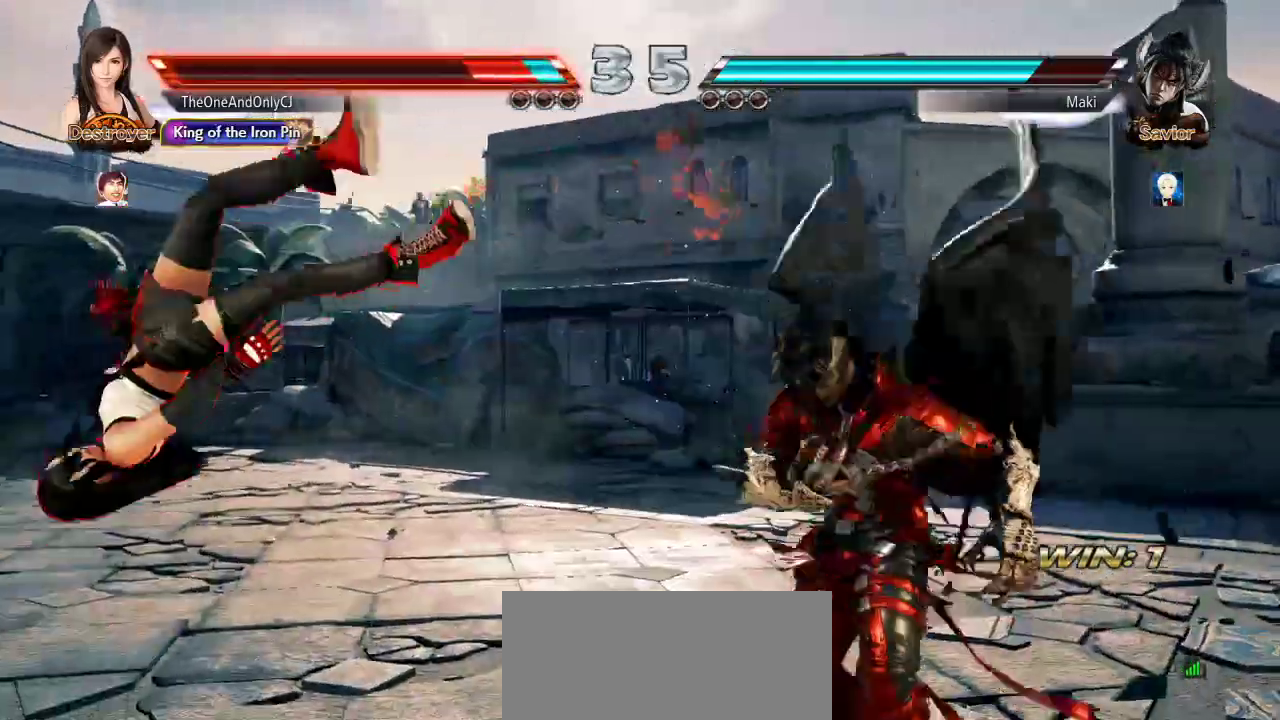
{"dt_ms": 500, "buttons": ["SQUARE"], "left_stick": "center", "events": [[417, "SQUARE", "up"], [467, "SQUARE", "down"]]}
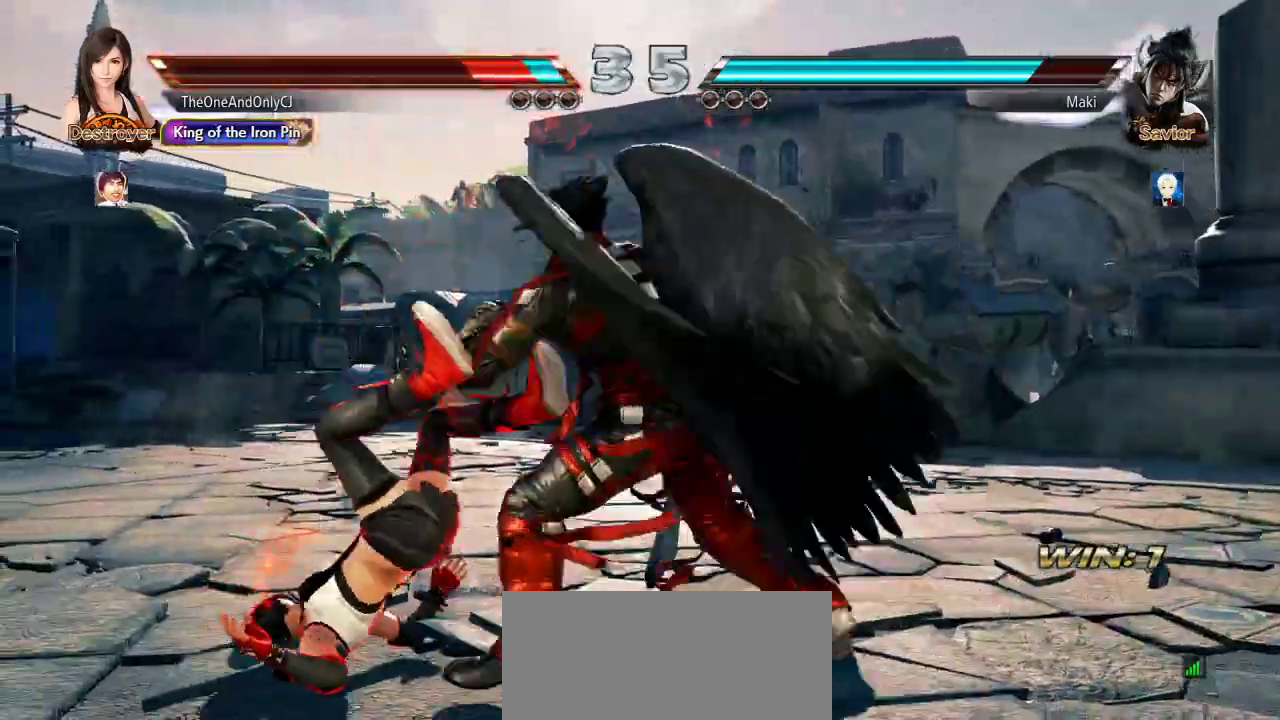
{"dt_ms": 500, "buttons": ["SQUARE"], "left_stick": "center", "events": [[100, "SQUARE", "up"], [133, "SQUARE", "down"], [417, "SQUARE", "up"], [483, "SQUARE", "down"]]}
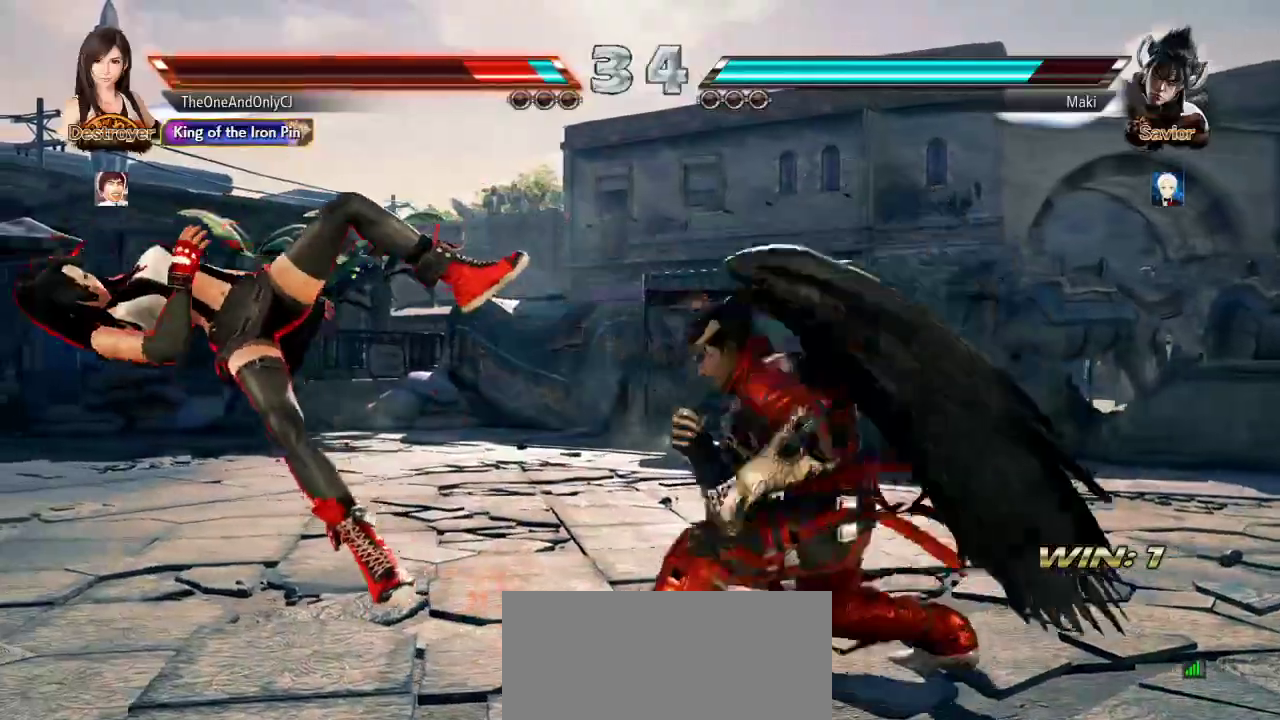
{"dt_ms": 1000, "buttons": [], "left_stick": "center"}
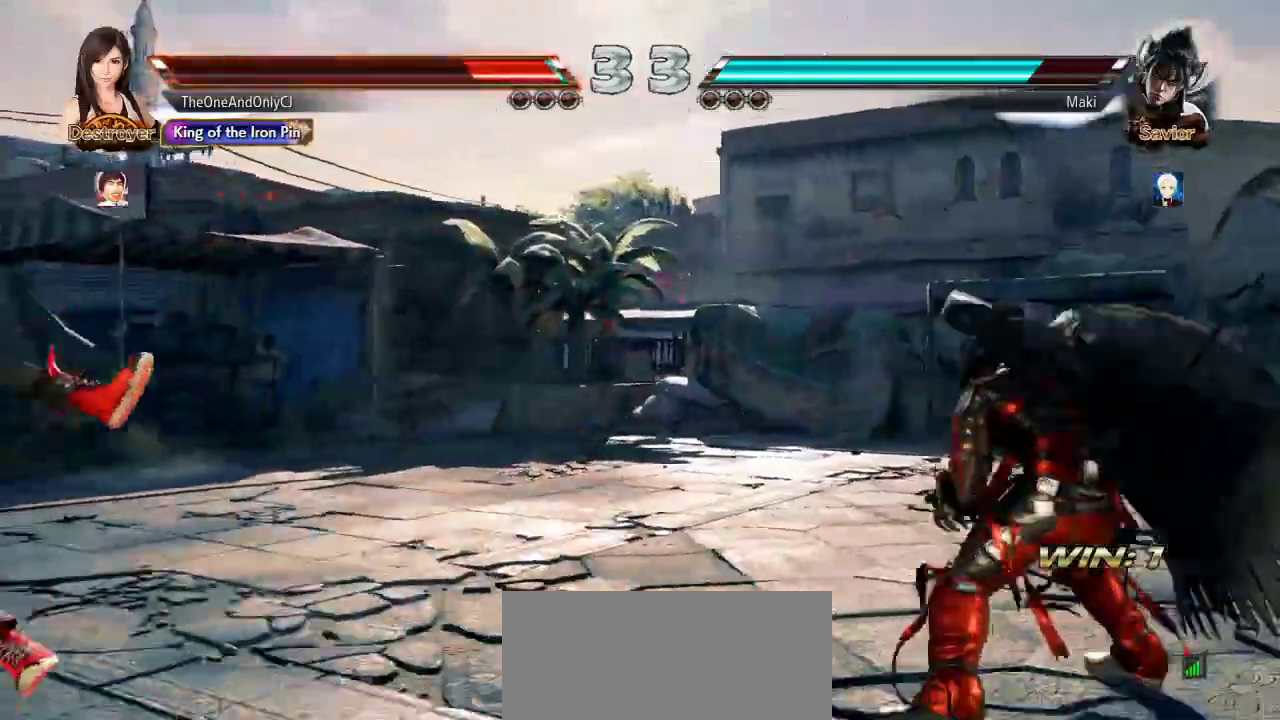
{"dt_ms": 1000, "buttons": [], "left_stick": "left"}
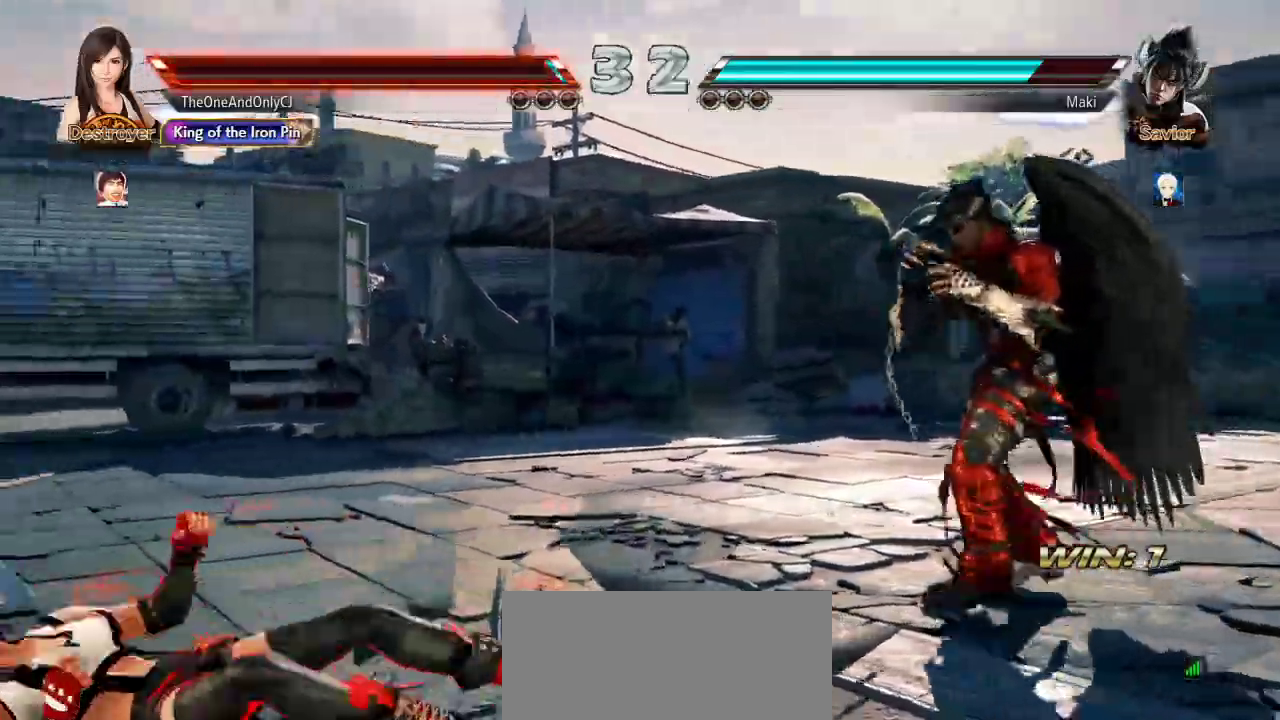
{"dt_ms": 500, "buttons": [], "left_stick": "center"}
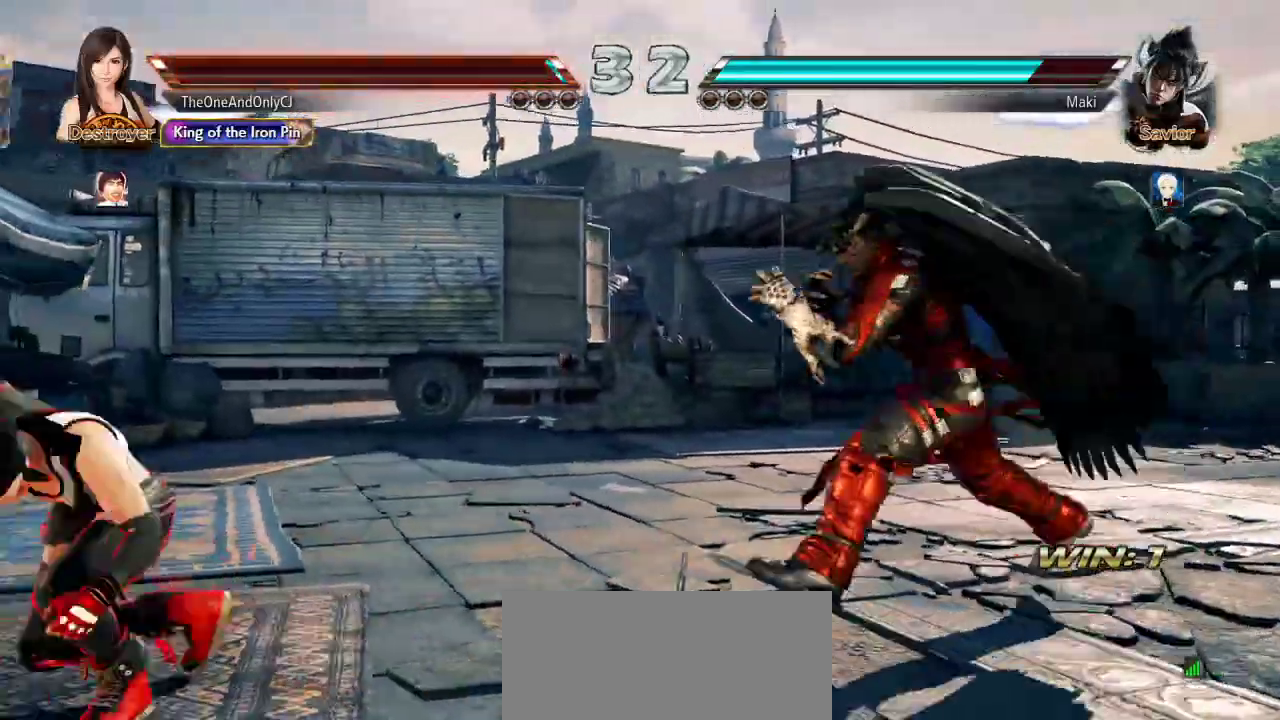
{"dt_ms": 1000, "buttons": [], "left_stick": "center"}
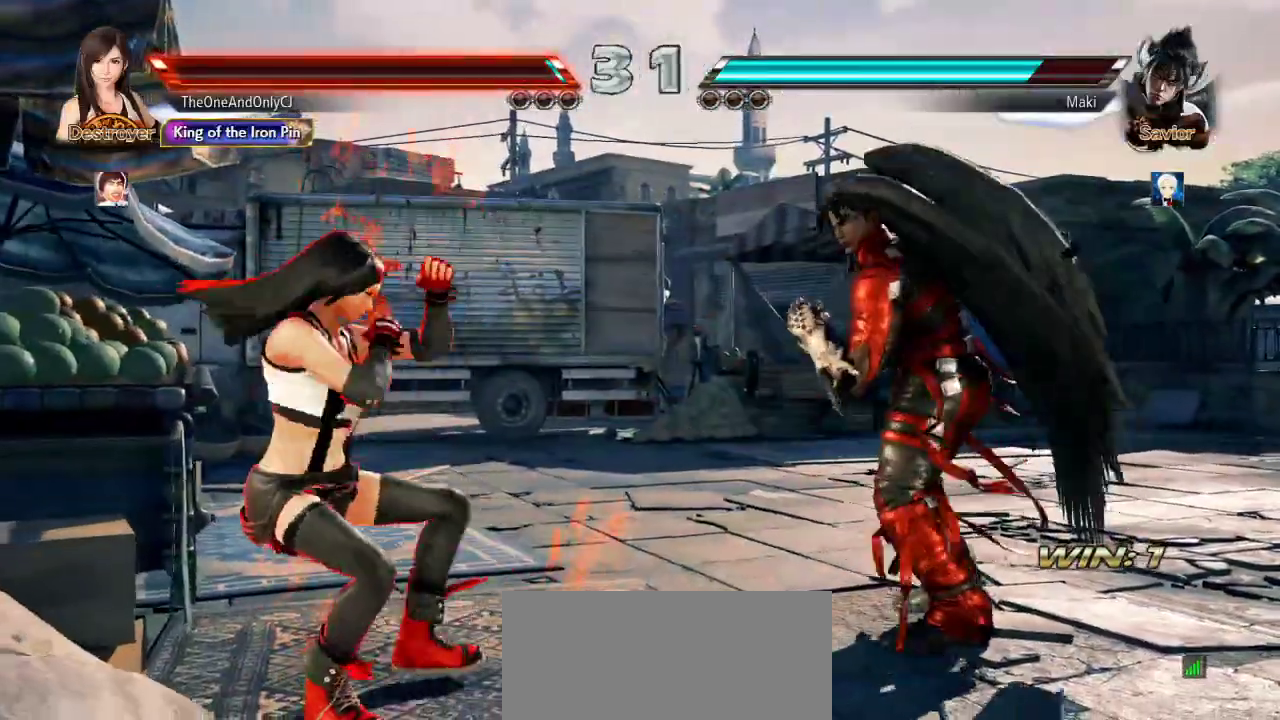
{"dt_ms": 1000, "buttons": [], "left_stick": "left"}
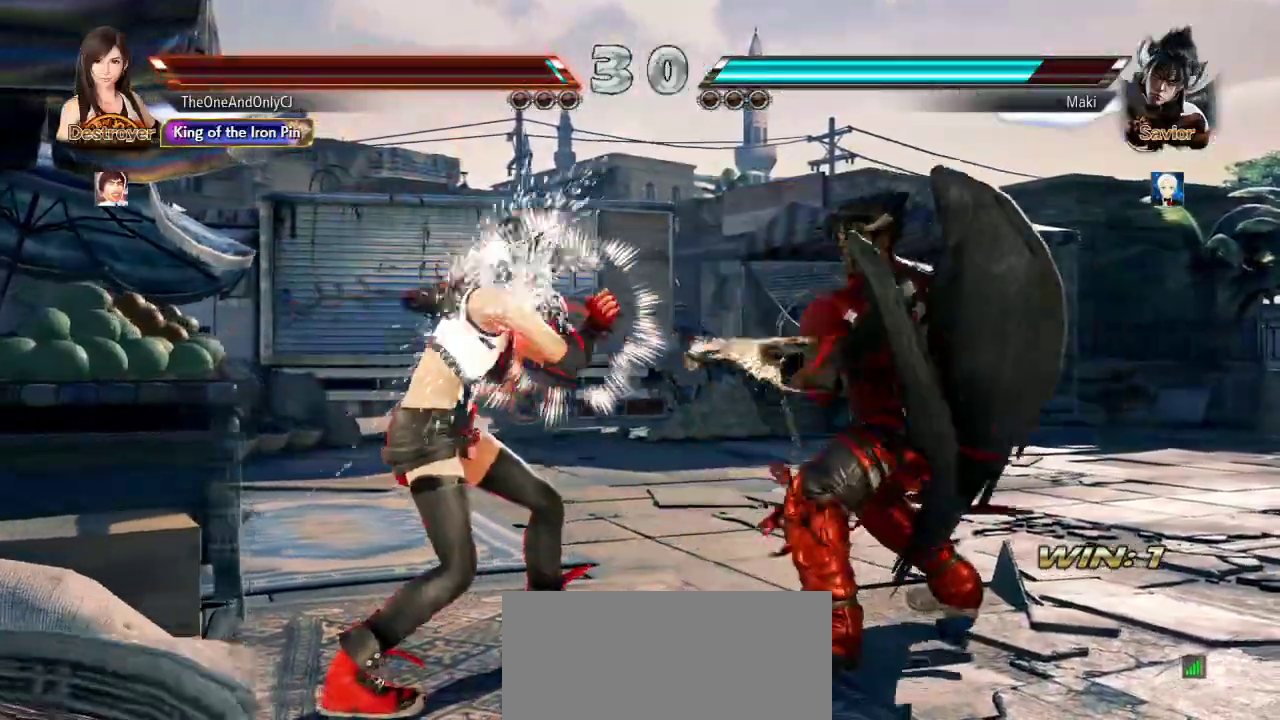
{"dt_ms": 500, "buttons": [], "left_stick": "center"}